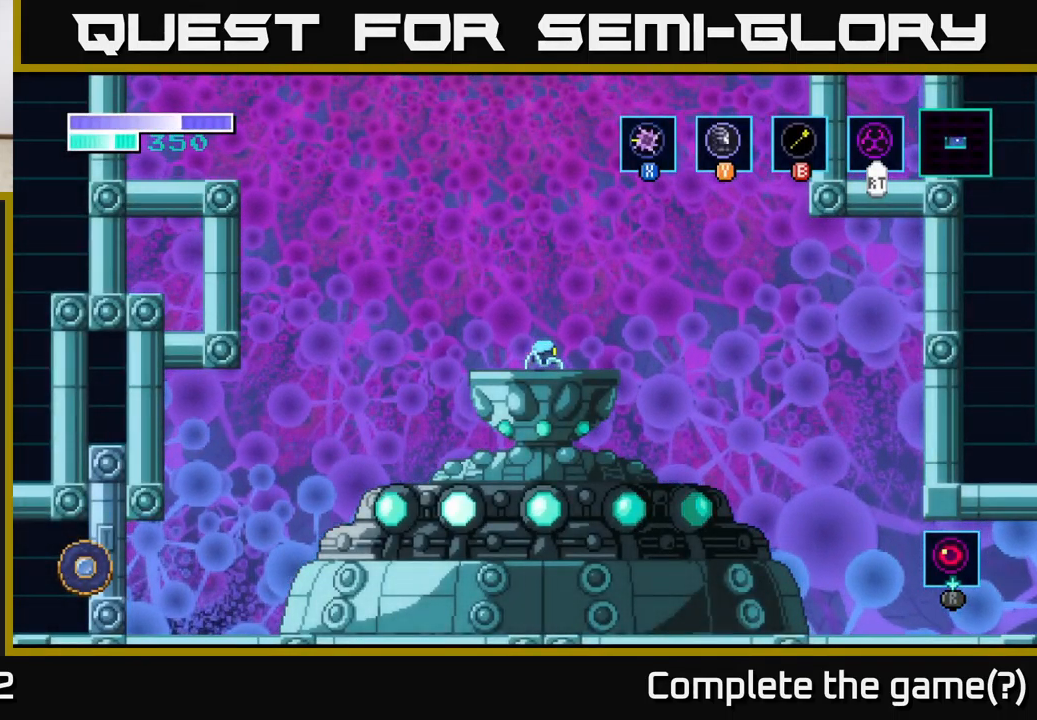
Gameplay with a controller (Xbox layout); each line is a JSON object with the inputs held at the frame after it. "events" lists button and stick changes between this image and that frame as [ms after this image, input, new state], when the widget could be followed in between.
{"buttons": [], "left_stick": "right", "right_stick": "center", "events": [[250, "left_stick", "left"], [416, "left_stick", "center"], [466, "left_stick", "right"]]}
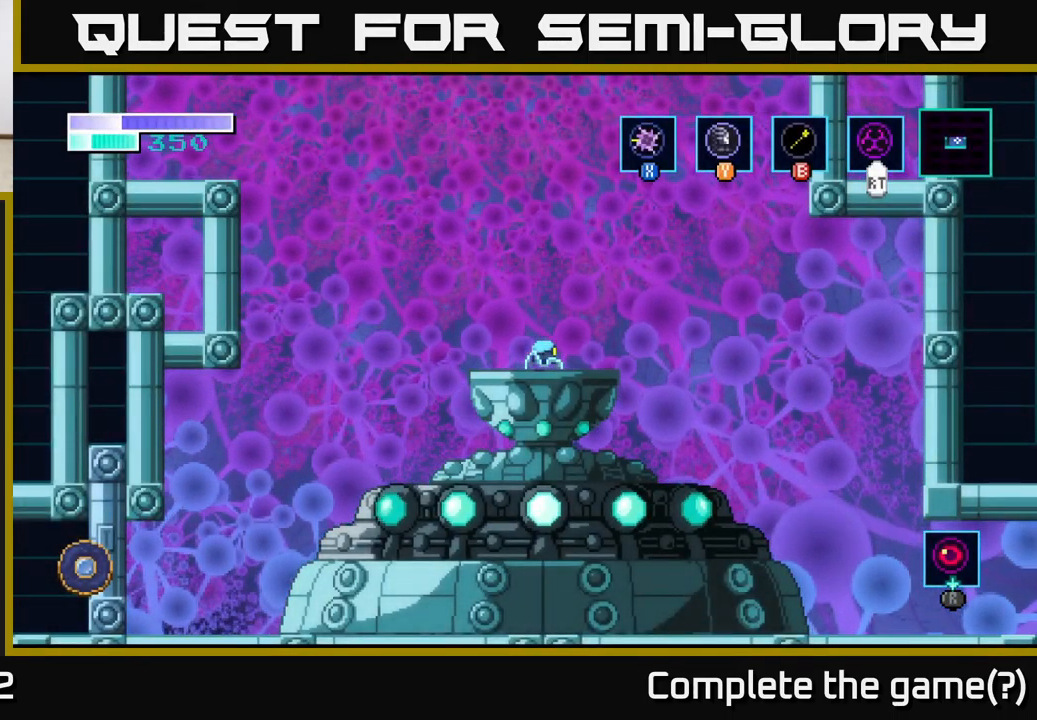
{"buttons": [], "left_stick": "center", "right_stick": "center", "events": [[133, "left_stick", "center"]]}
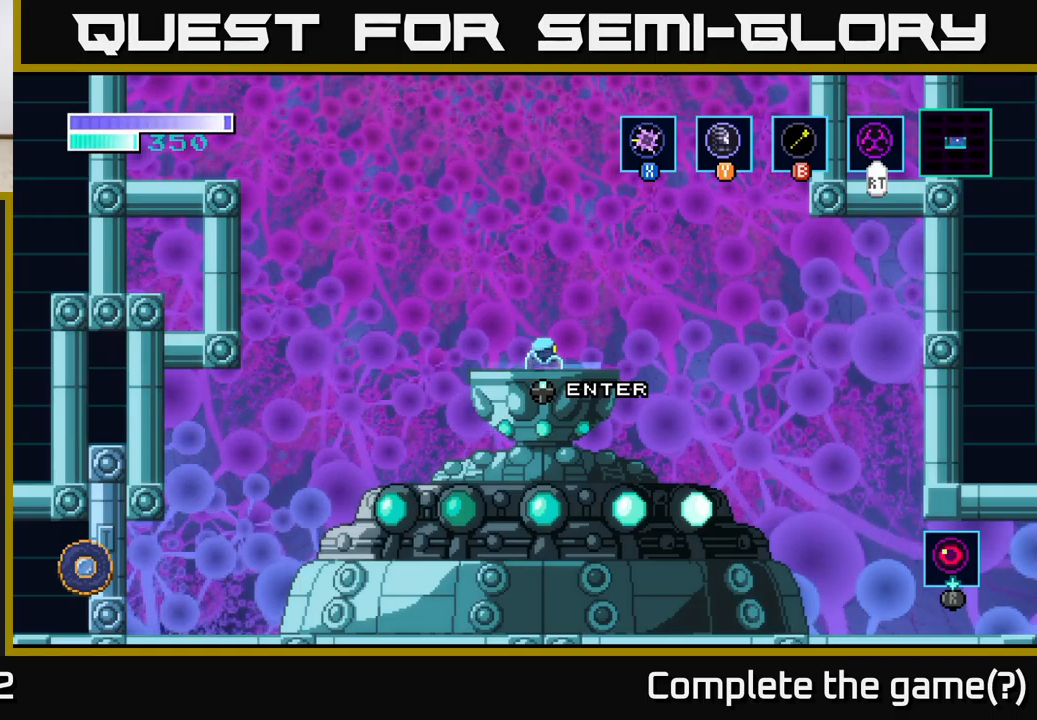
{"buttons": [], "left_stick": "center", "right_stick": "center", "events": [[333, "left_stick", "left"], [450, "left_stick", "center"]]}
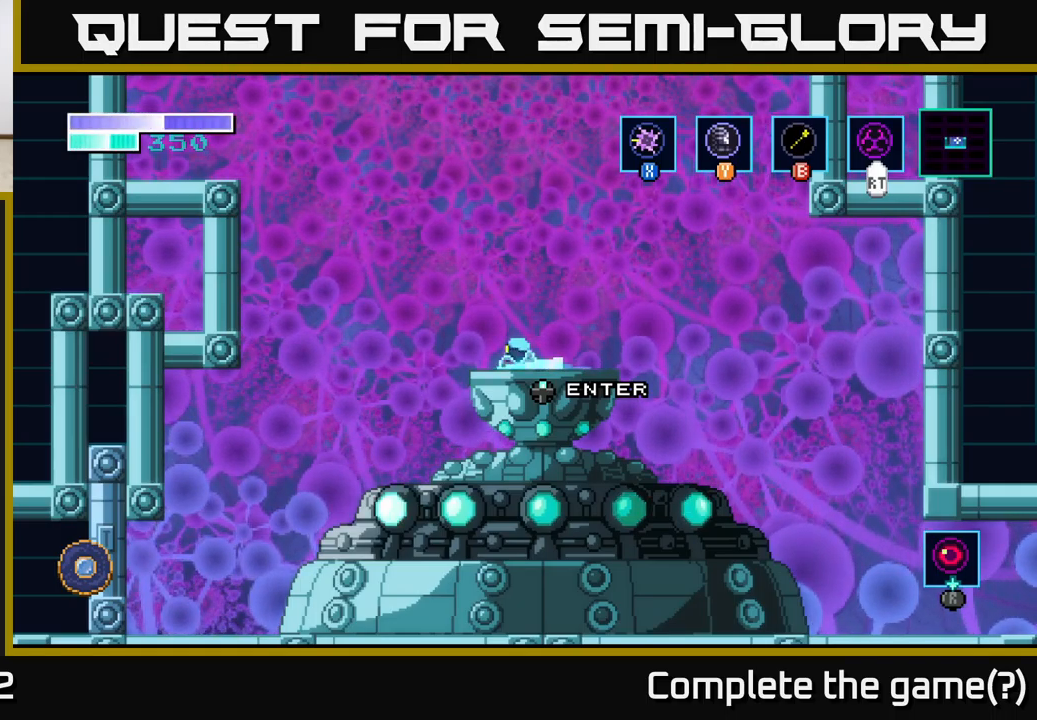
{"buttons": [], "left_stick": "center", "right_stick": "center", "events": [[267, "SELECT", "down"], [317, "SELECT", "up"]]}
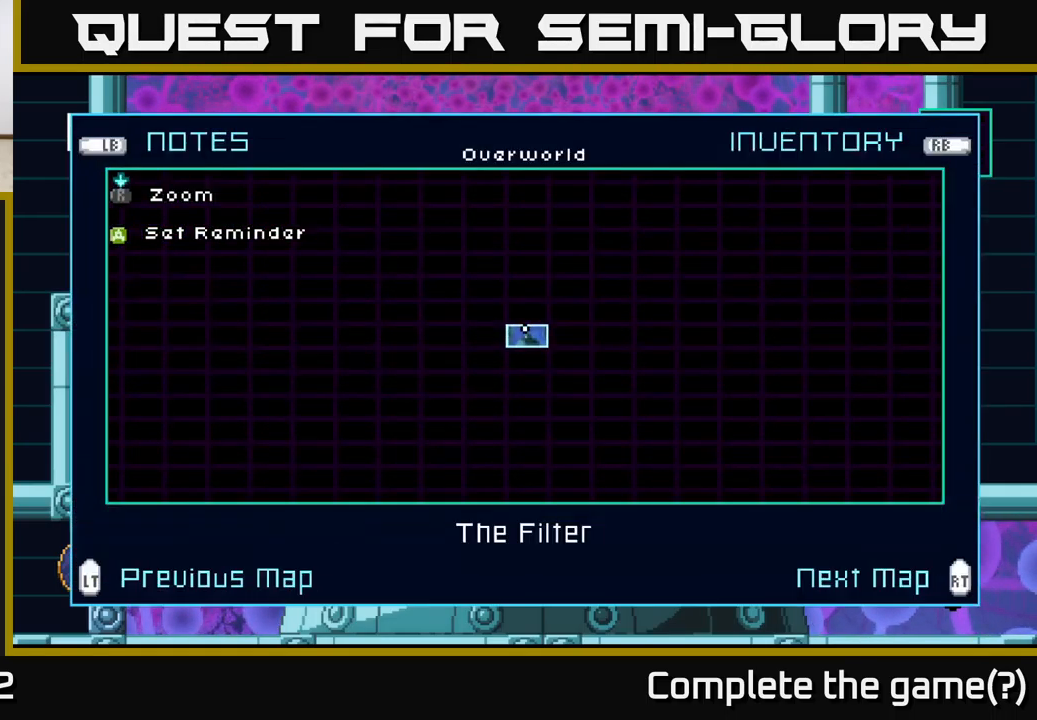
{"buttons": [], "left_stick": "center", "right_stick": "center", "events": []}
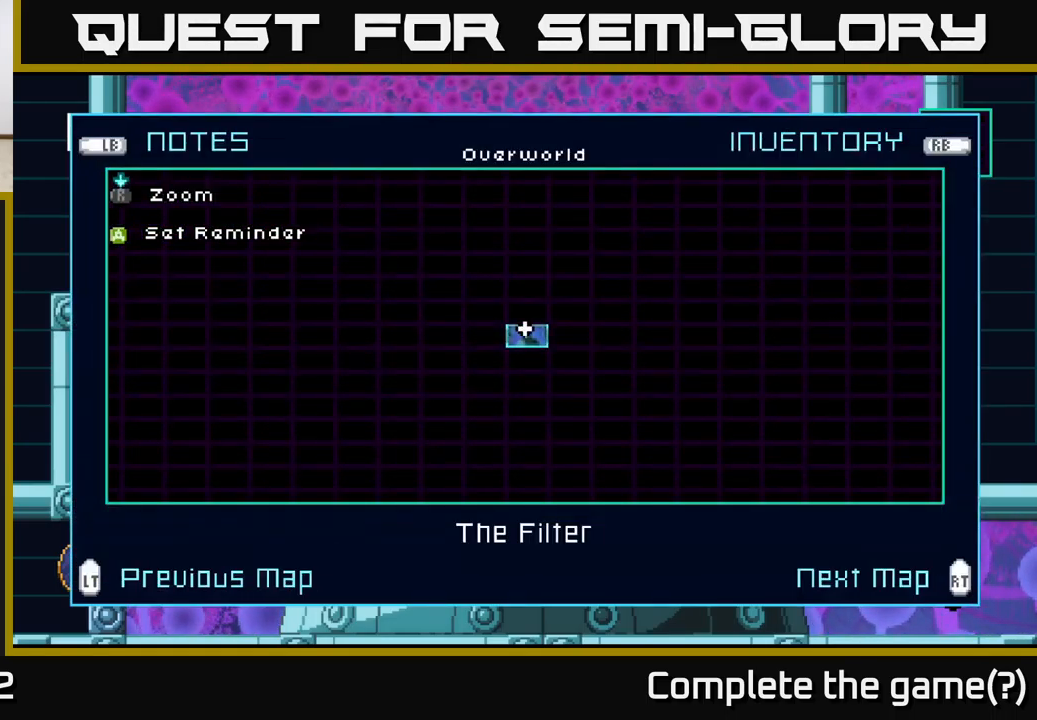
{"buttons": [], "left_stick": "center", "right_stick": "center", "events": []}
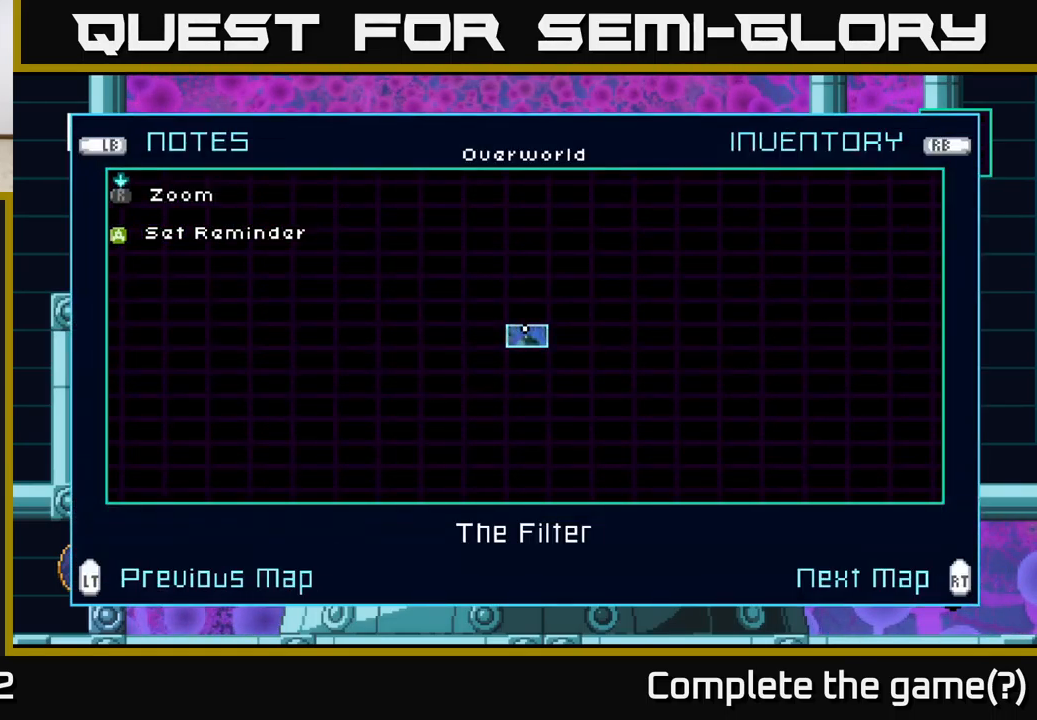
{"buttons": [], "left_stick": "left", "right_stick": "center", "events": [[367, "SELECT", "down"], [433, "SELECT", "up"], [450, "left_stick", "left"]]}
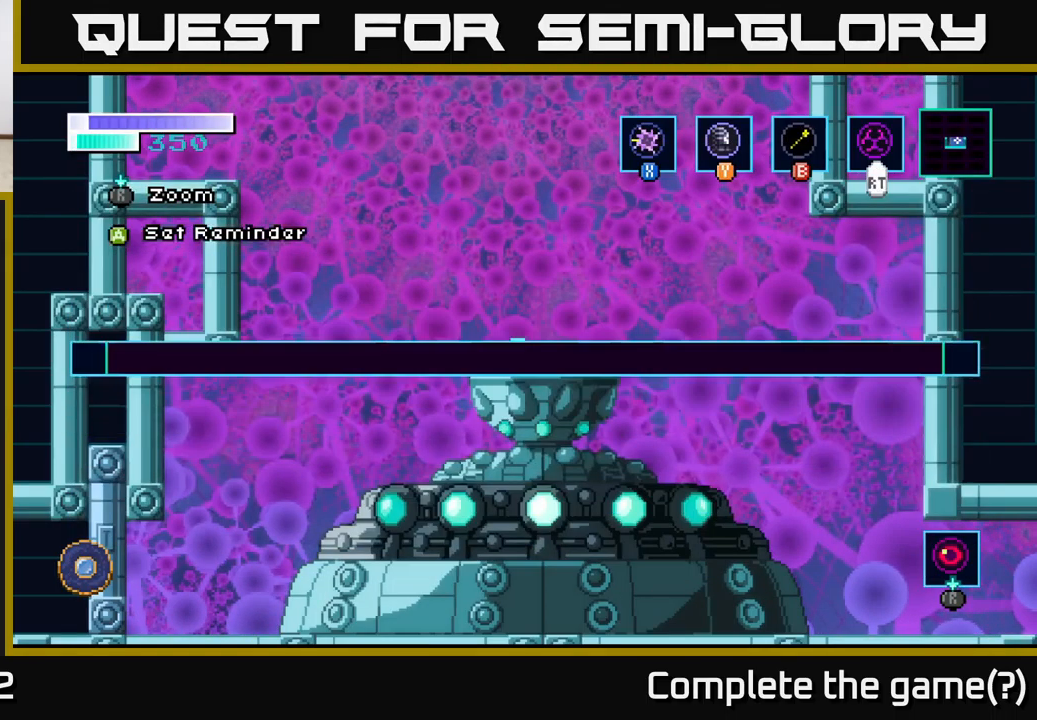
{"buttons": ["A"], "left_stick": "up-left", "right_stick": "center", "events": [[200, "A", "down"], [467, "left_stick", "up-left"]]}
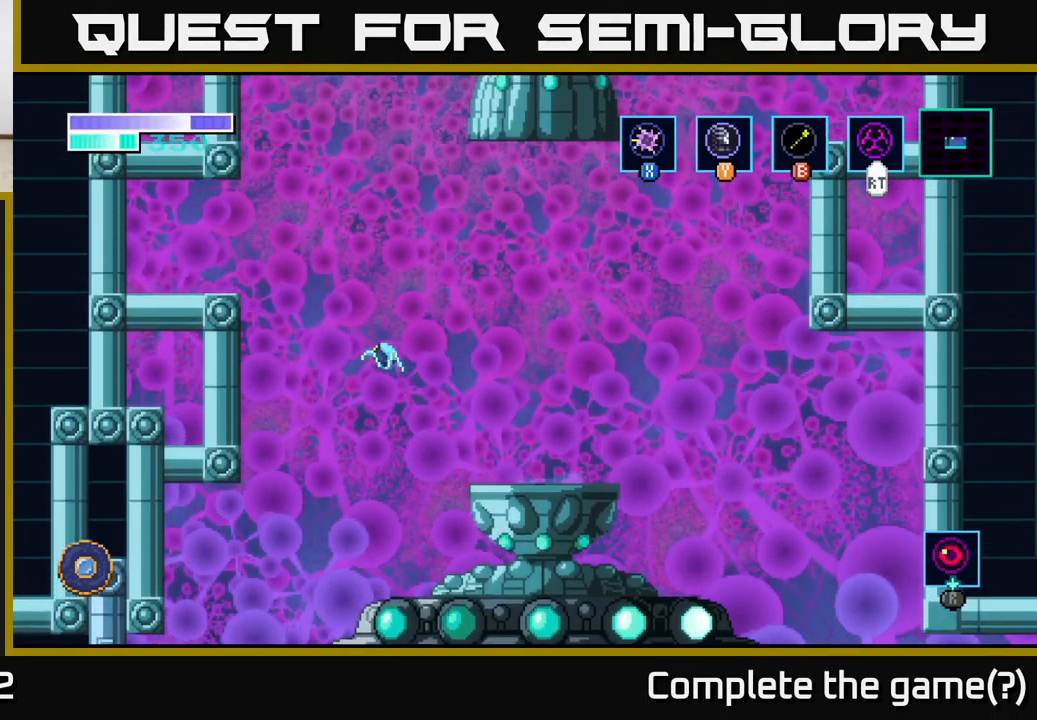
{"buttons": [], "left_stick": "left", "right_stick": "center", "events": [[17, "A", "up"], [67, "B", "down"], [167, "B", "up"], [483, "left_stick", "left"]]}
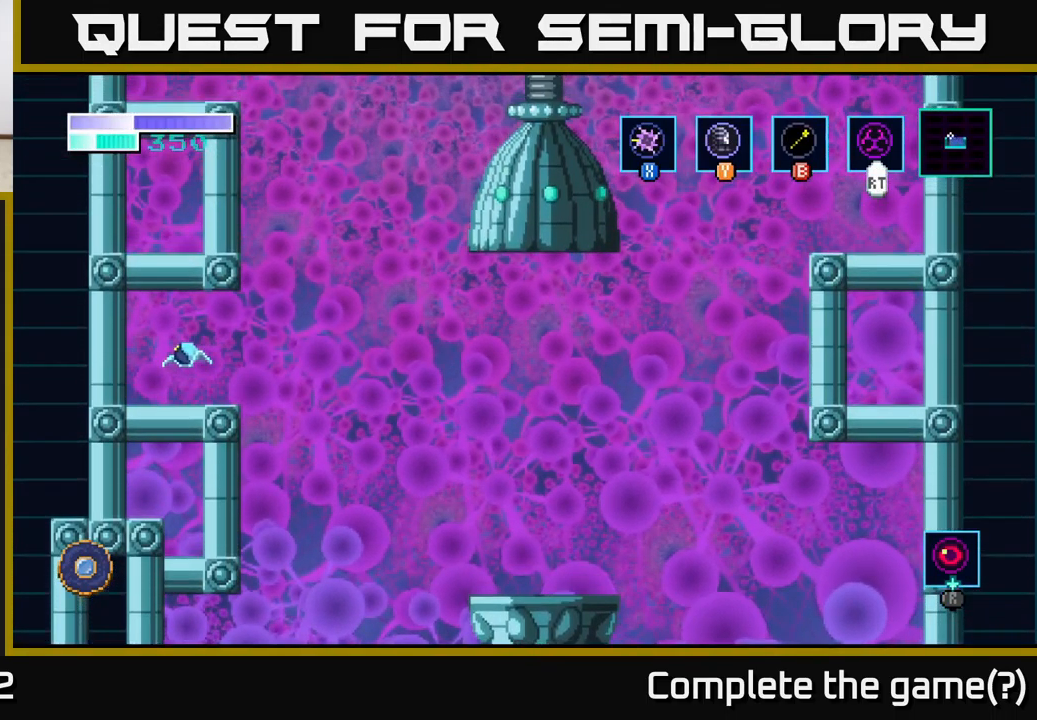
{"buttons": [], "left_stick": "right", "right_stick": "center", "events": [[100, "left_stick", "center"], [217, "left_stick", "right"]]}
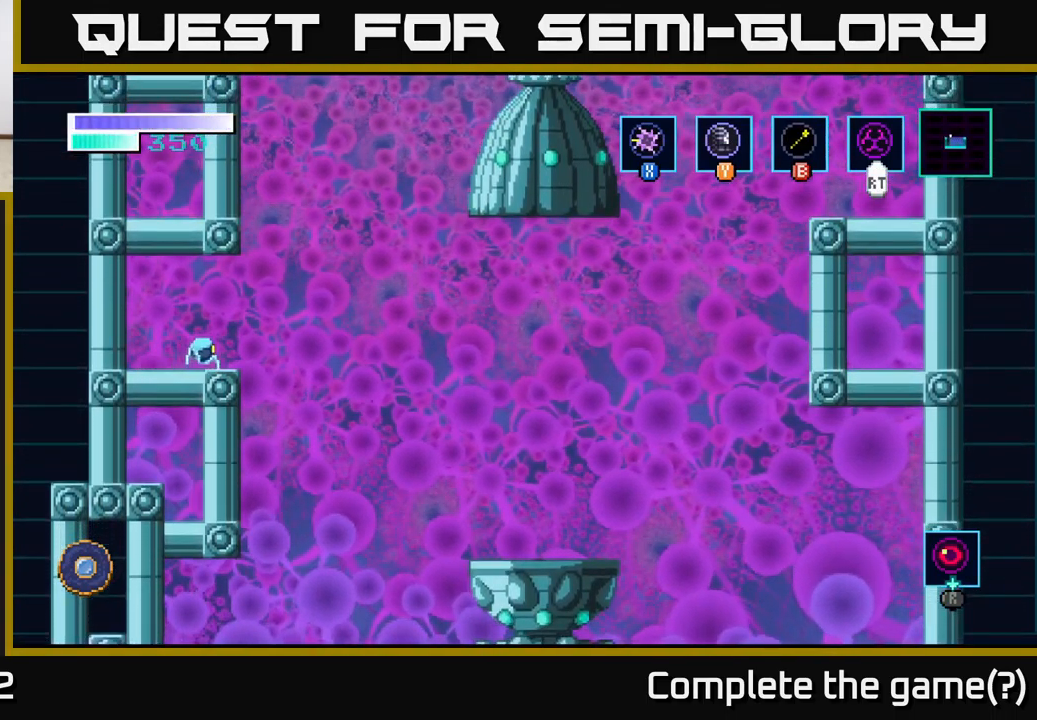
{"buttons": ["A"], "left_stick": "up", "right_stick": "center", "events": [[33, "A", "down"], [417, "left_stick", "up"], [433, "A", "up"], [467, "A", "down"]]}
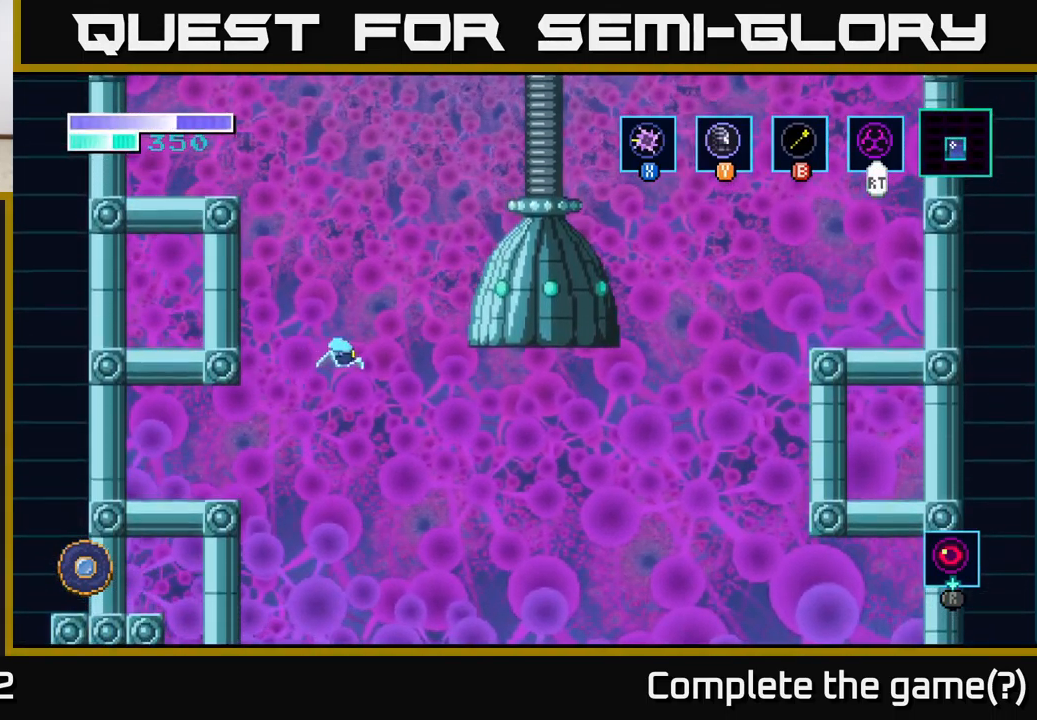
{"buttons": [], "left_stick": "up-left", "right_stick": "center", "events": [[250, "left_stick", "up-left"], [267, "A", "up"], [267, "B", "down"], [450, "B", "up"]]}
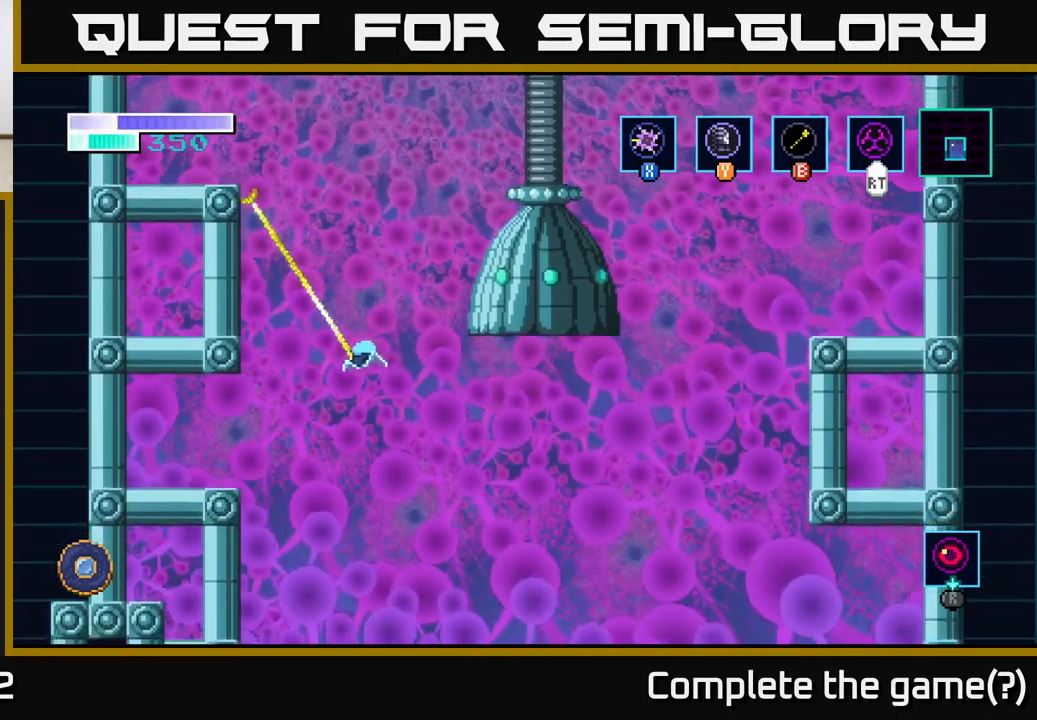
{"buttons": ["A"], "left_stick": "up-left", "right_stick": "center", "events": [[267, "A", "down"]]}
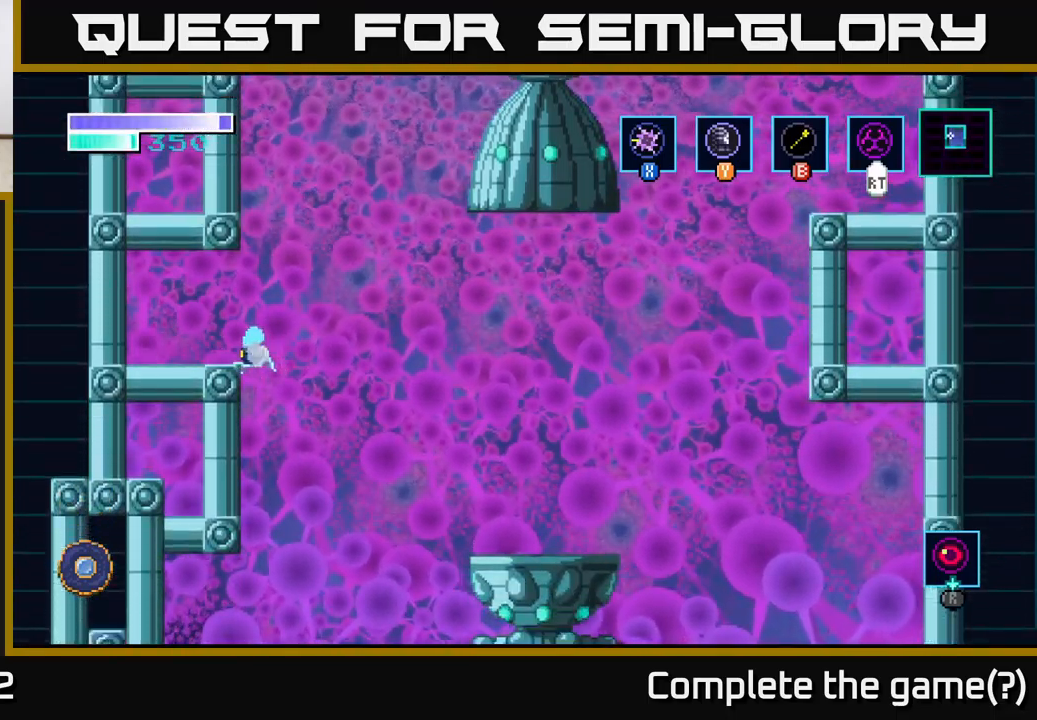
{"buttons": ["B"], "left_stick": "up-left", "right_stick": "center", "events": [[434, "A", "up"], [450, "B", "down"]]}
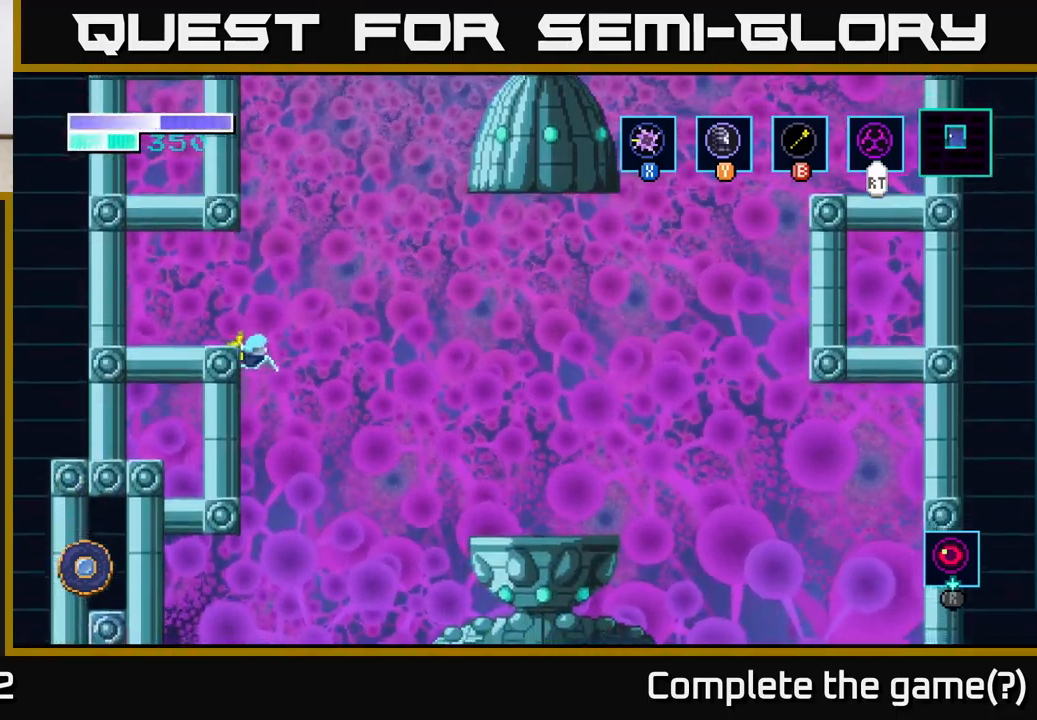
{"buttons": [], "left_stick": "center", "right_stick": "center", "events": [[67, "B", "up"], [400, "left_stick", "center"]]}
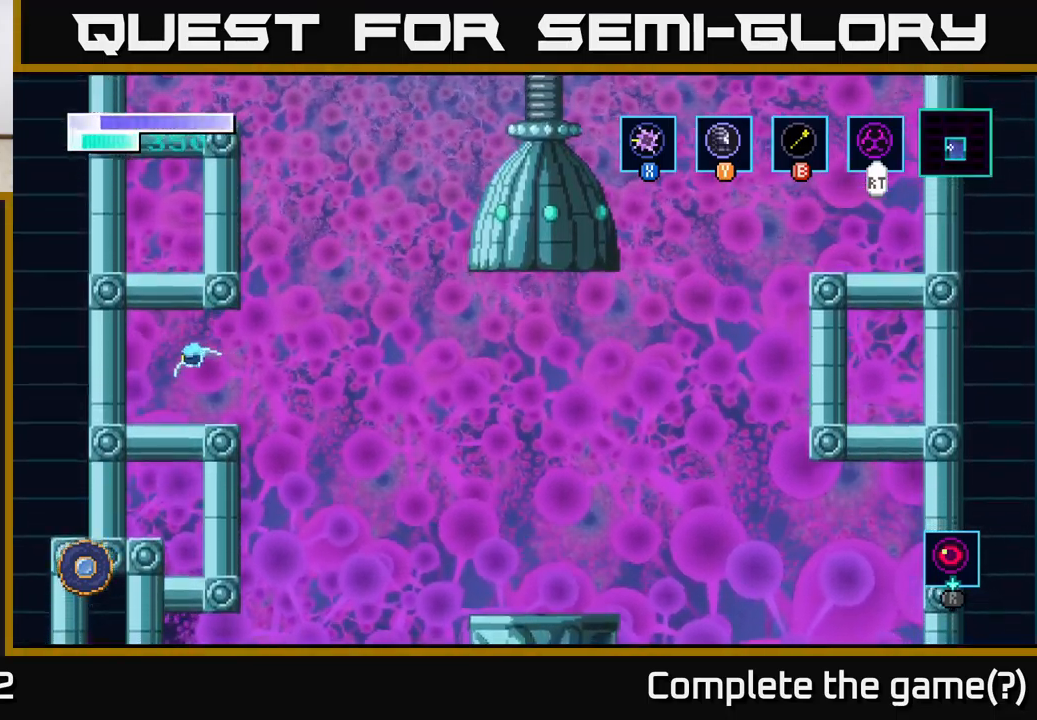
{"buttons": ["A"], "left_stick": "right", "right_stick": "center", "events": [[100, "left_stick", "right"], [300, "A", "down"]]}
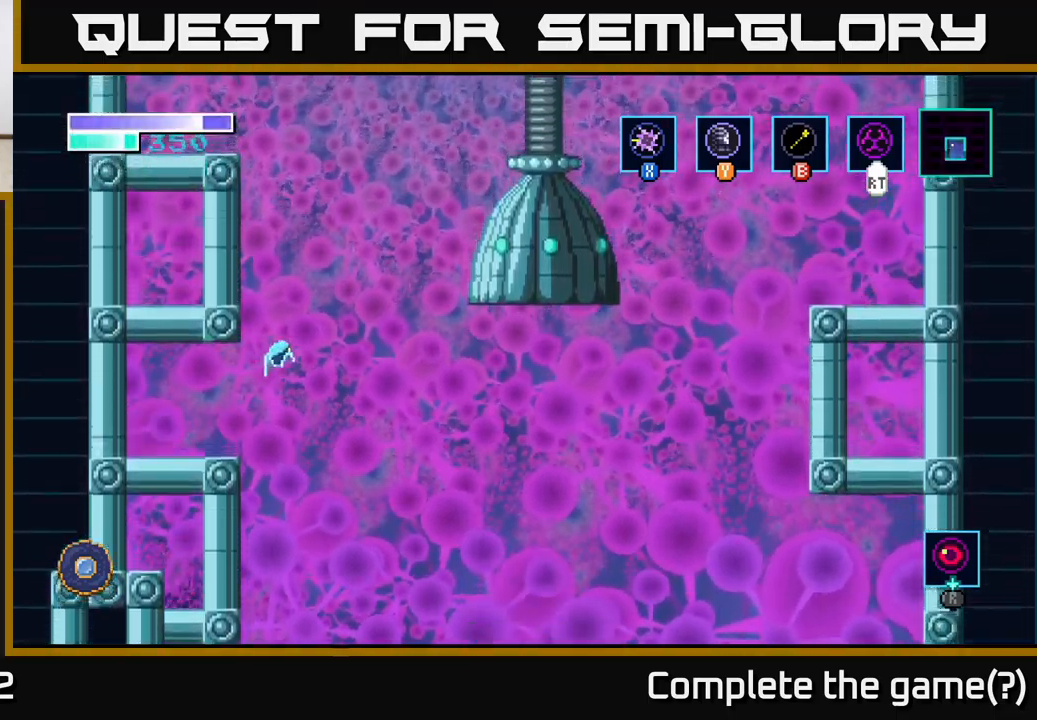
{"buttons": ["A", "B"], "left_stick": "up-left", "right_stick": "center", "events": [[150, "A", "up"], [184, "left_stick", "up"], [200, "A", "down"], [234, "left_stick", "up-left"], [467, "B", "down"]]}
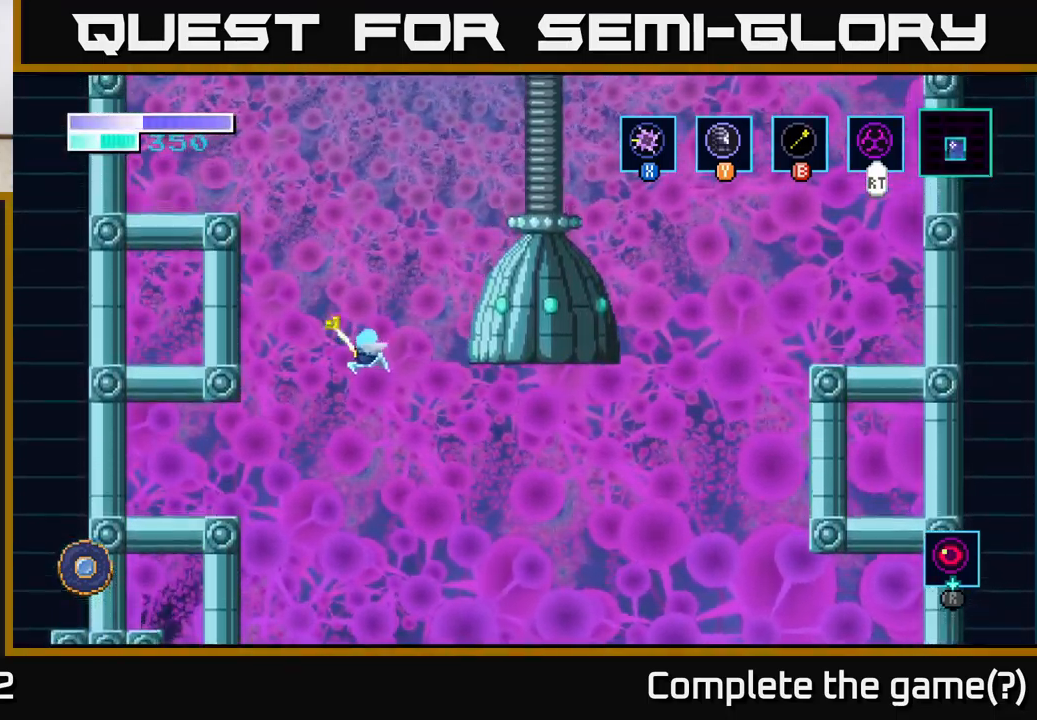
{"buttons": [], "left_stick": "up-left", "right_stick": "center", "events": [[167, "B", "up"], [434, "A", "up"]]}
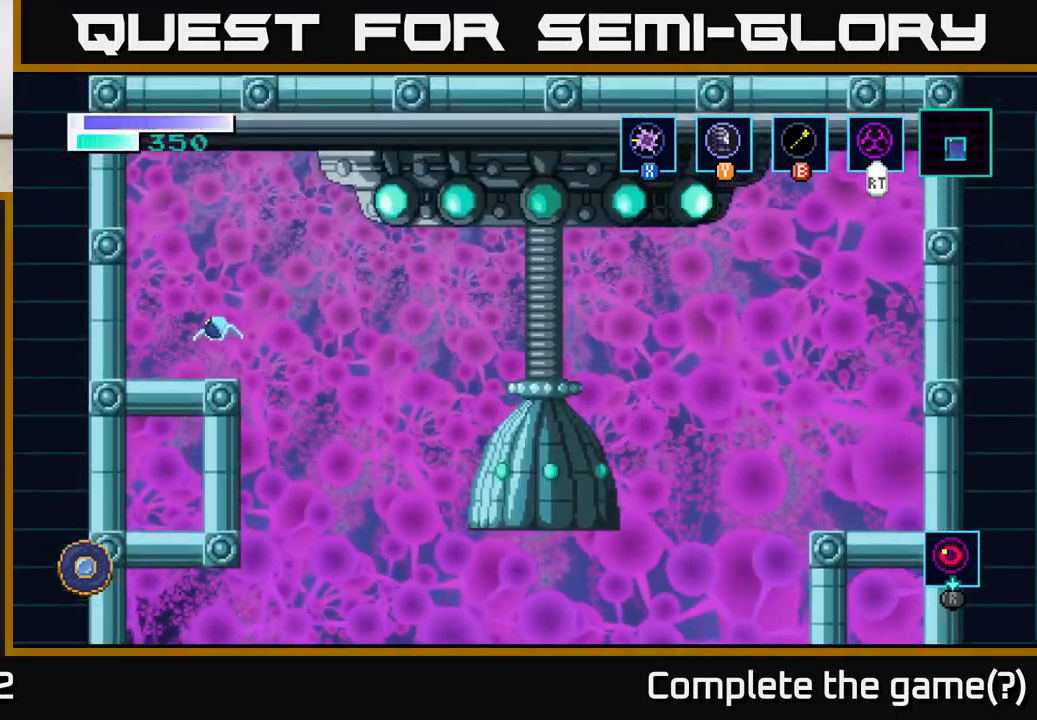
{"buttons": [], "left_stick": "right", "right_stick": "center", "events": [[150, "left_stick", "center"], [367, "left_stick", "right"]]}
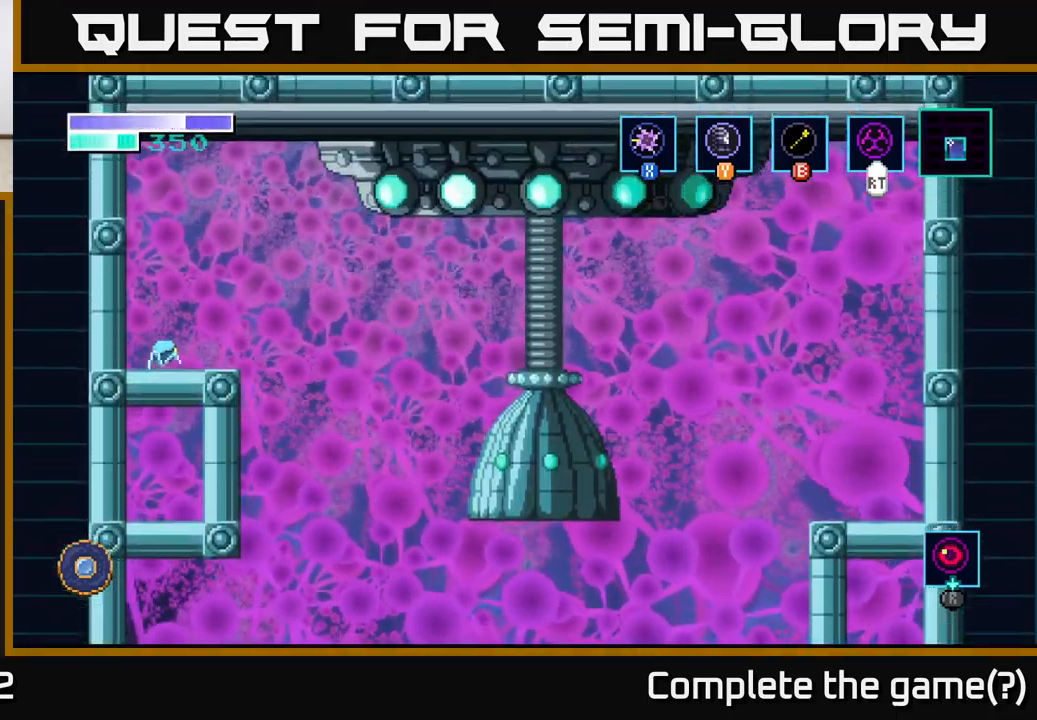
{"buttons": ["A"], "left_stick": "right", "right_stick": "center", "events": [[150, "A", "down"]]}
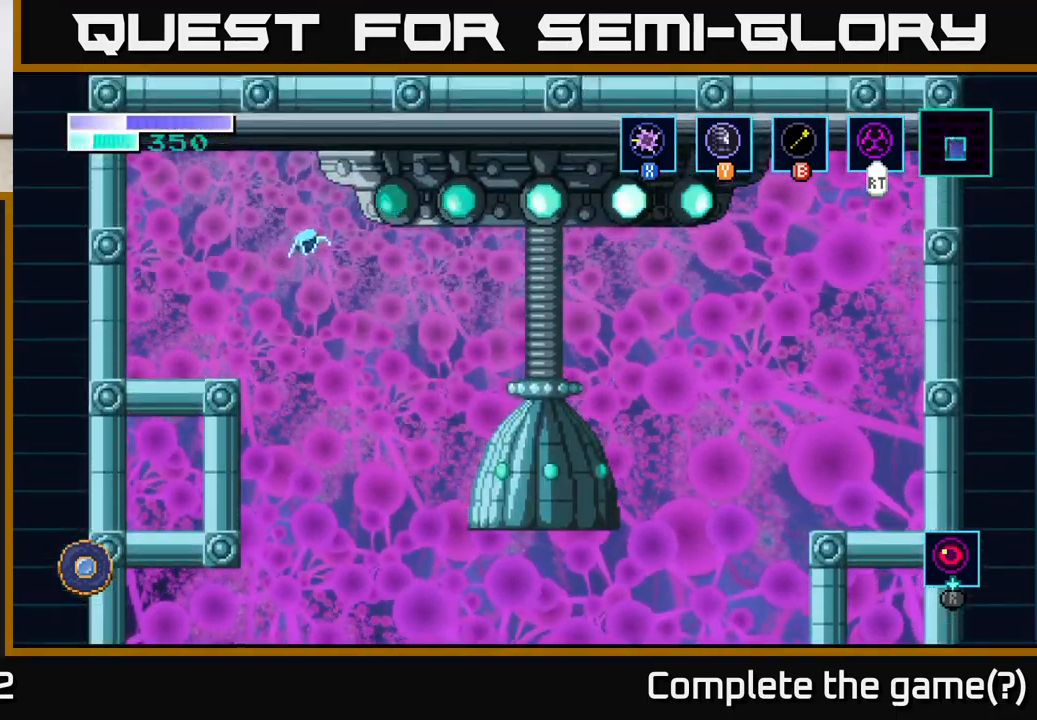
{"buttons": [], "left_stick": "center", "right_stick": "center", "events": [[67, "A", "up"], [167, "left_stick", "center"], [267, "left_stick", "left"], [434, "left_stick", "center"]]}
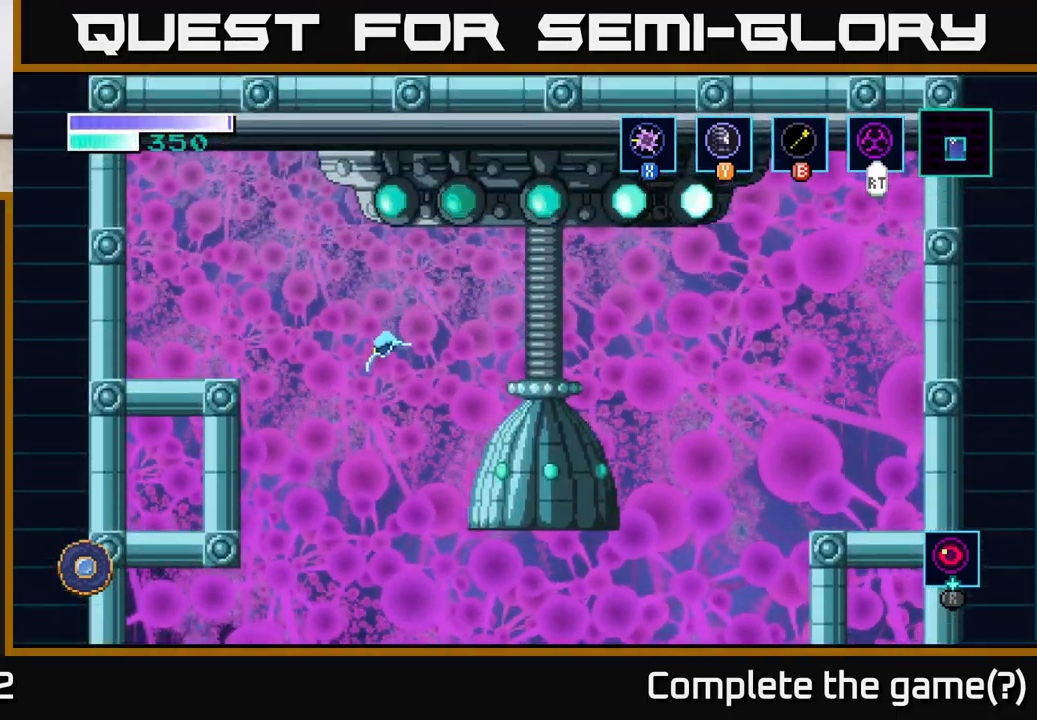
{"buttons": [], "left_stick": "left", "right_stick": "center", "events": [[417, "left_stick", "left"]]}
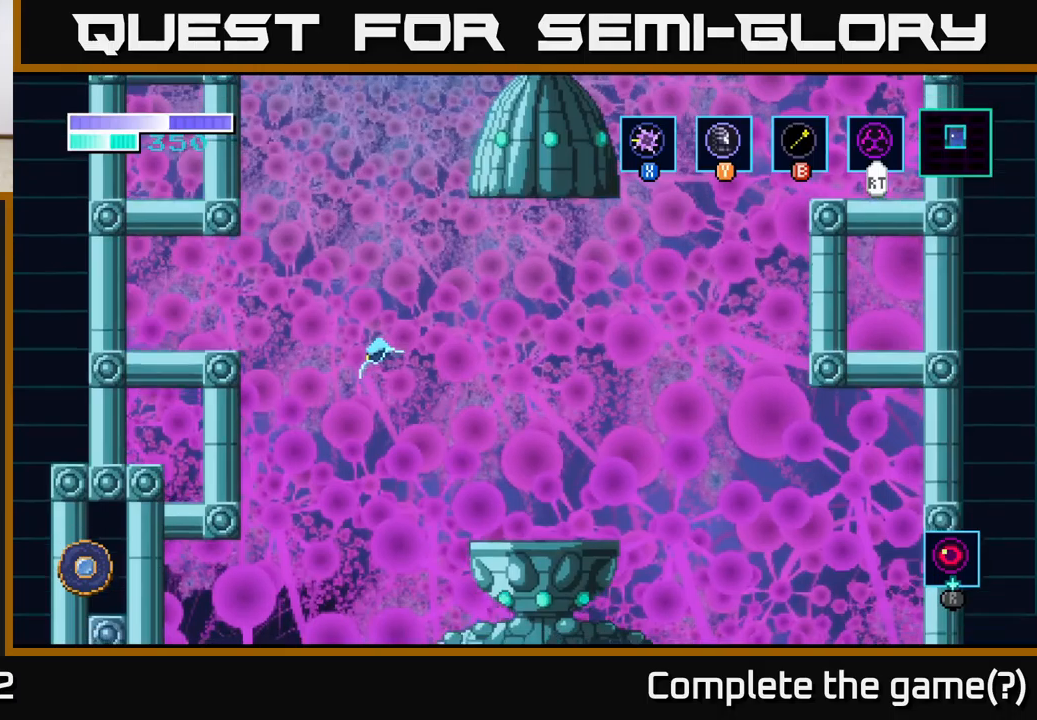
{"buttons": [], "left_stick": "center", "right_stick": "center", "events": [[66, "A", "down"], [133, "left_stick", "center"], [150, "A", "up"]]}
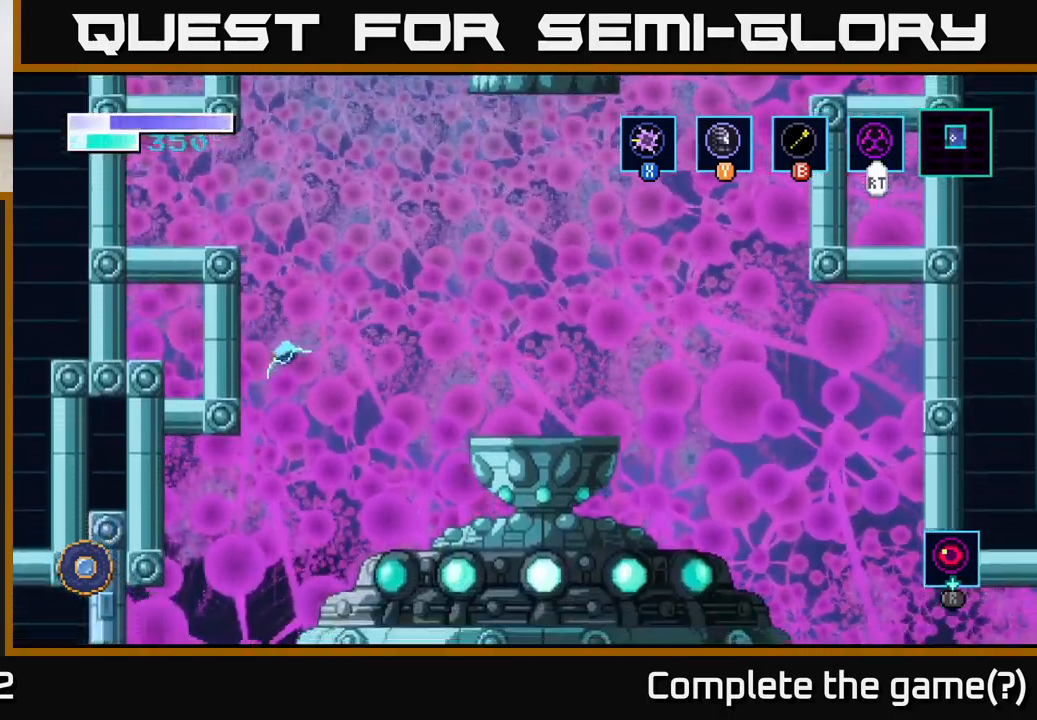
{"buttons": [], "left_stick": "left", "right_stick": "center", "events": [[216, "left_stick", "left"]]}
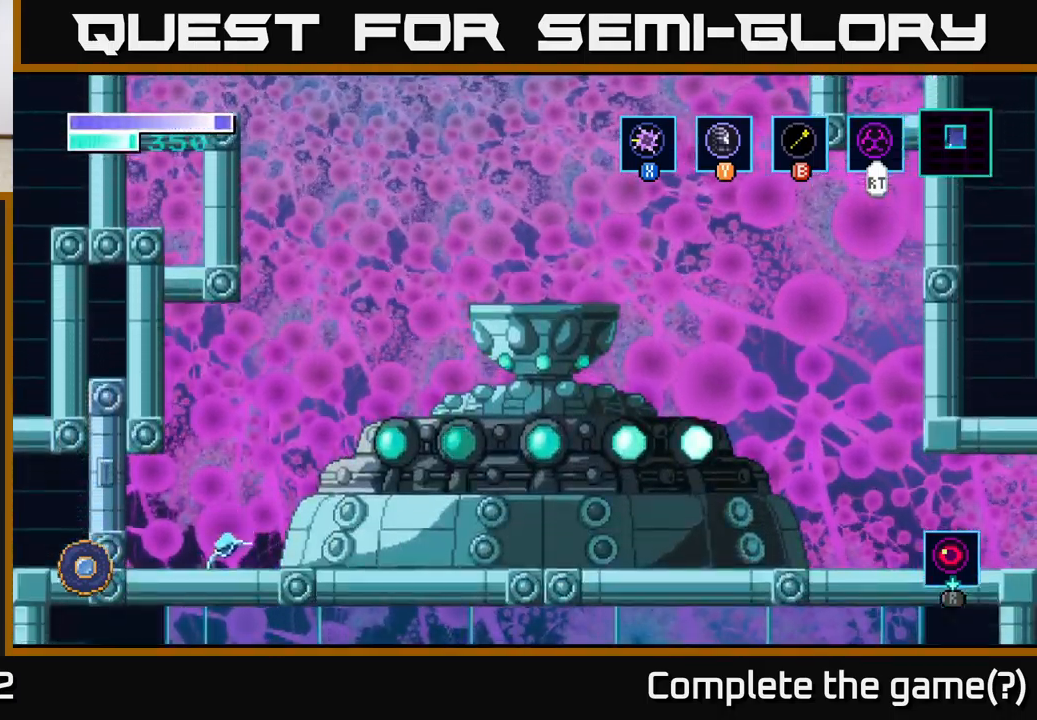
{"buttons": [], "left_stick": "center", "right_stick": "center", "events": [[383, "X", "down"], [483, "X", "up"], [483, "left_stick", "center"]]}
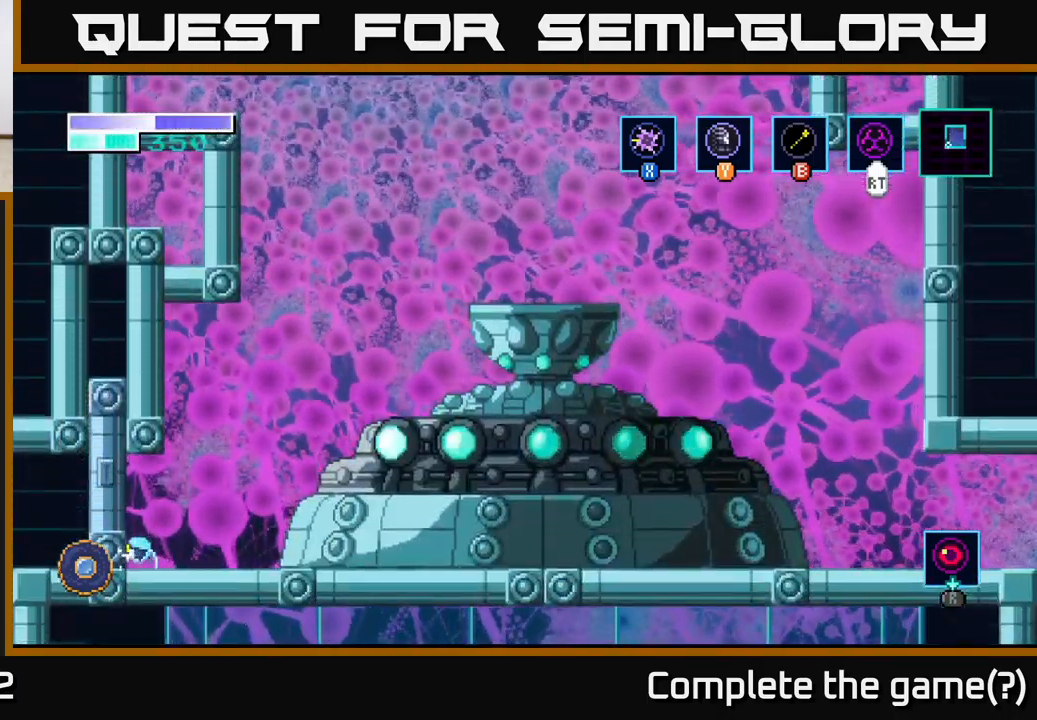
{"buttons": ["R2"], "left_stick": "center", "right_stick": "center", "events": [[283, "R2", "down"]]}
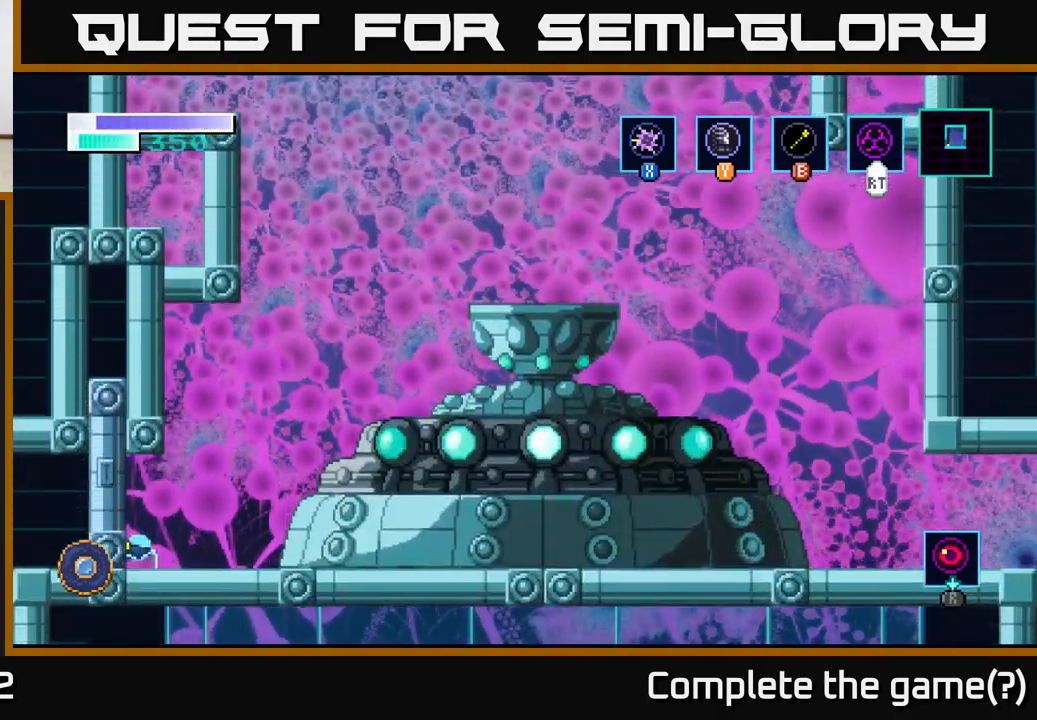
{"buttons": ["R2"], "left_stick": "center", "right_stick": "center", "events": []}
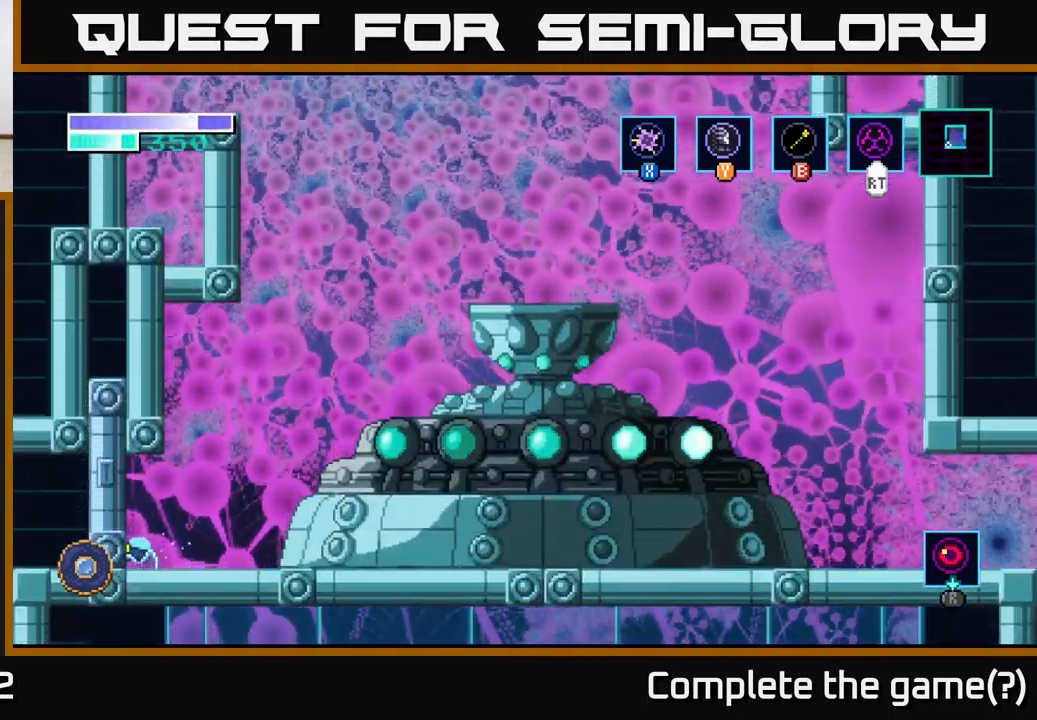
{"buttons": ["R2"], "left_stick": "center", "right_stick": "center", "events": [[66, "A", "down"], [416, "A", "up"]]}
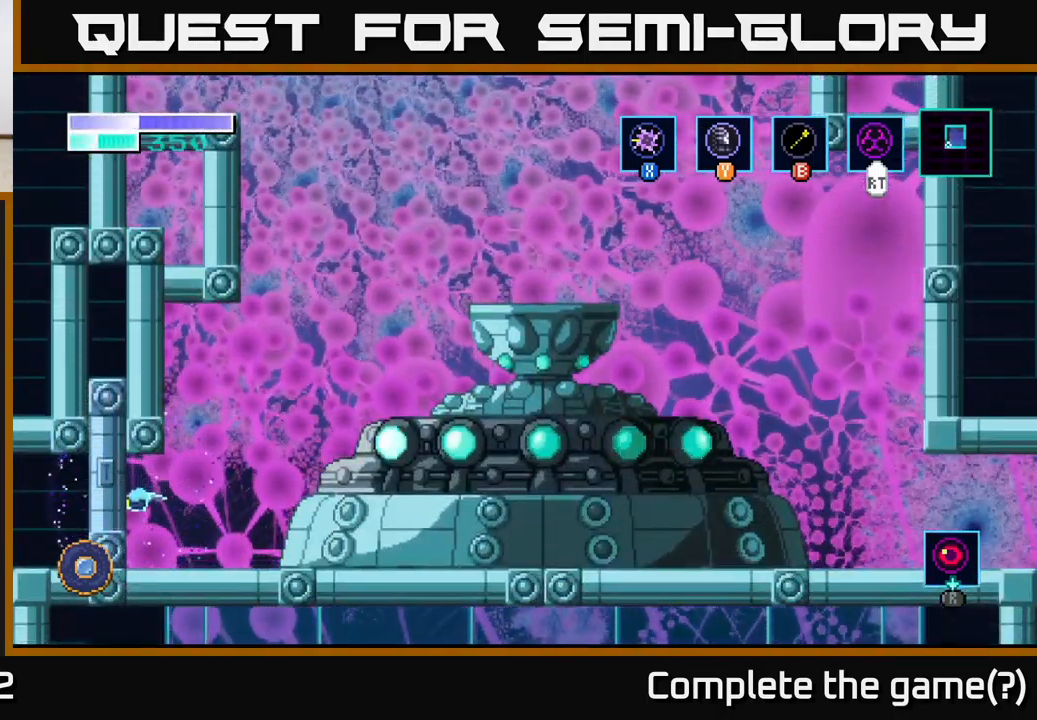
{"buttons": ["R2"], "left_stick": "center", "right_stick": "center", "events": [[83, "left_stick", "right"], [383, "left_stick", "center"]]}